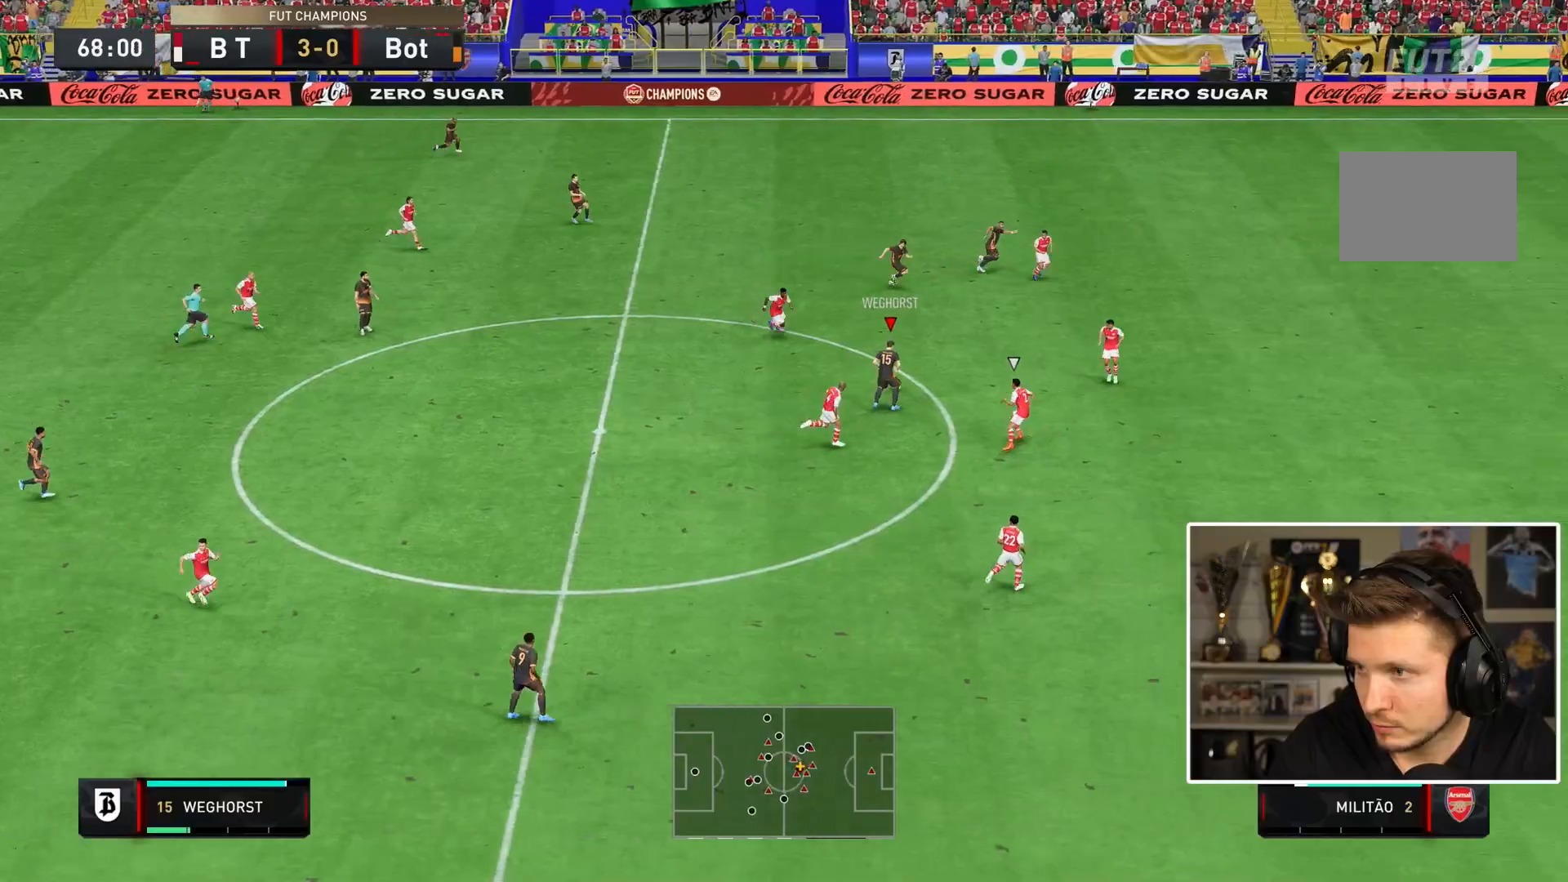
Gameplay with a controller (PlayStation layout); each line is a JSON object with the inputs held at the frame after it. "events" lists button and stick changes between this image and that frame as [ms after this image, input, new state], when the widget could be followed in between. Not read: L3 R3.
{"buttons": [], "left_stick": "right", "right_stick": "center", "events": []}
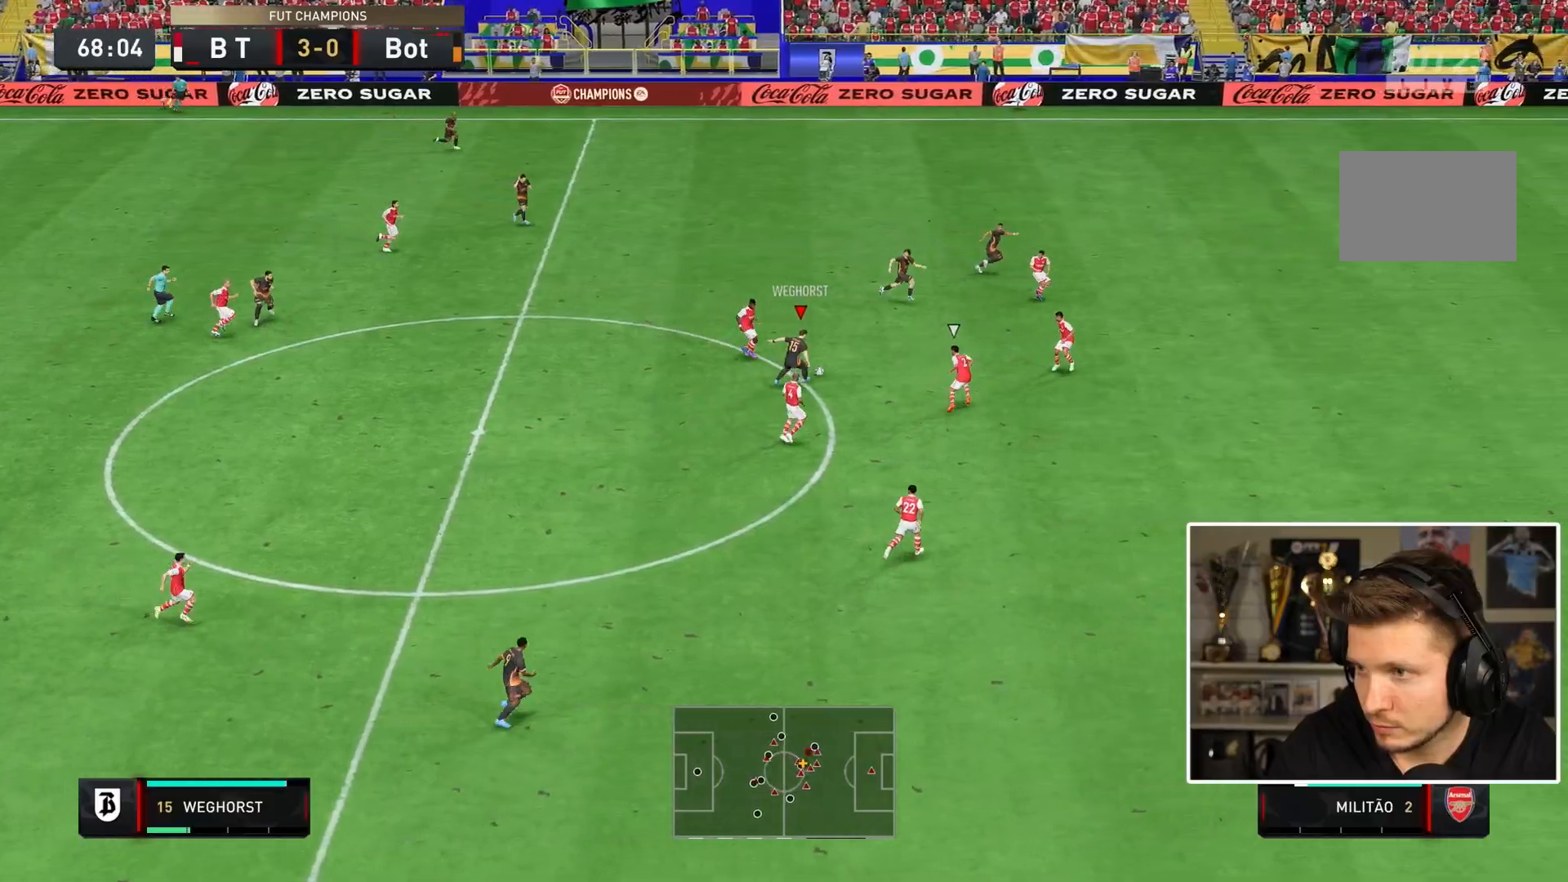
{"buttons": [], "left_stick": "right", "right_stick": "center", "events": [[300, "L1", "down"], [300, "TRIANGLE", "down"], [400, "L1", "up"], [400, "TRIANGLE", "up"]]}
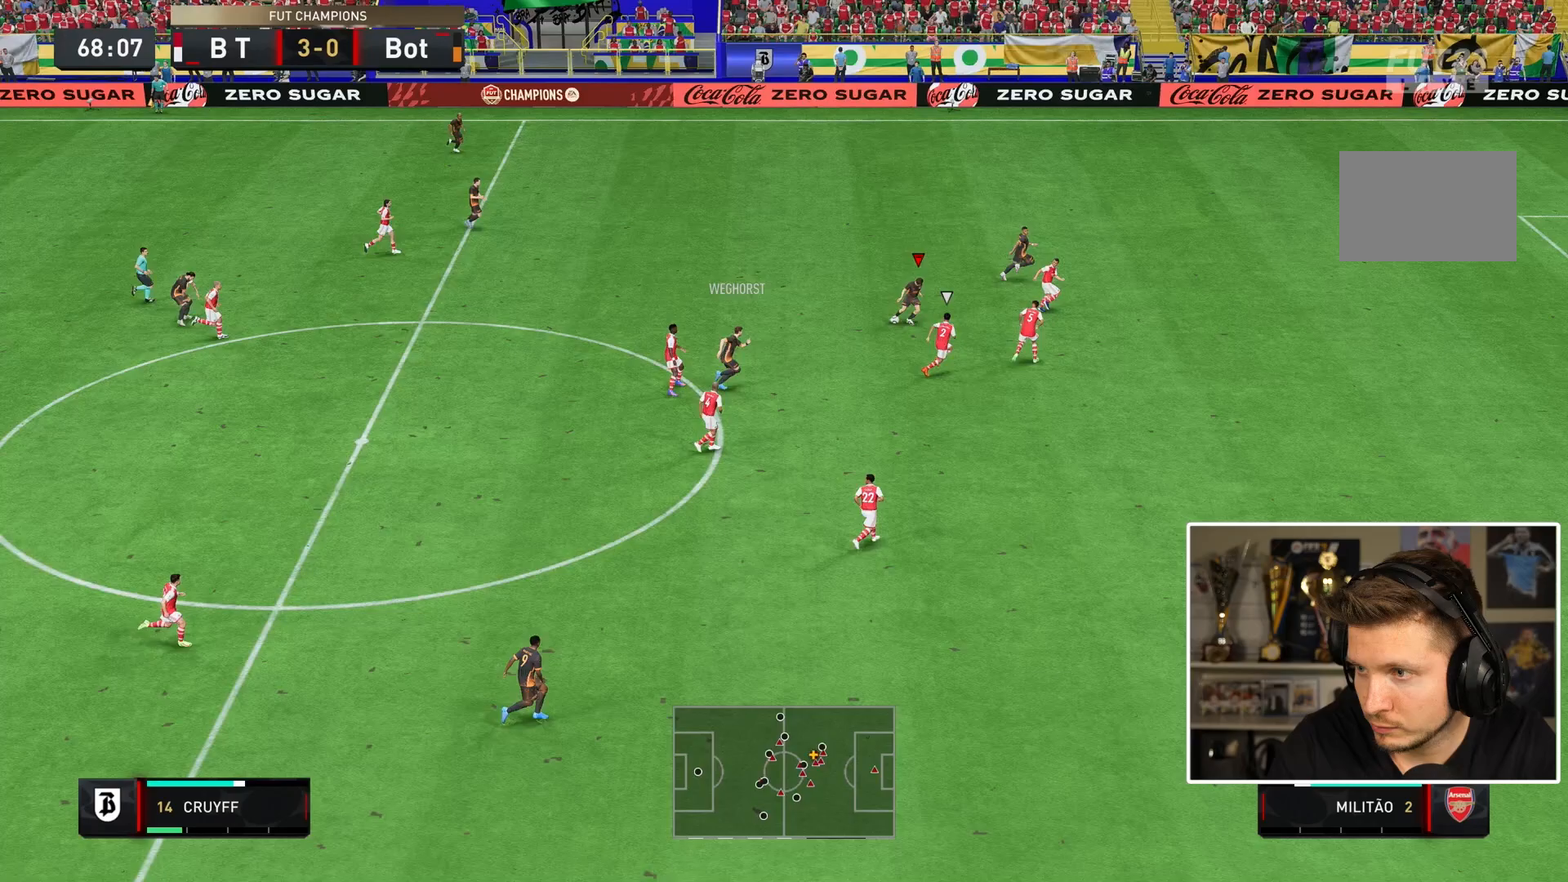
{"buttons": ["R2"], "left_stick": "down-right", "right_stick": "center", "events": [[200, "left_stick", "down-right"], [317, "R2", "down"]]}
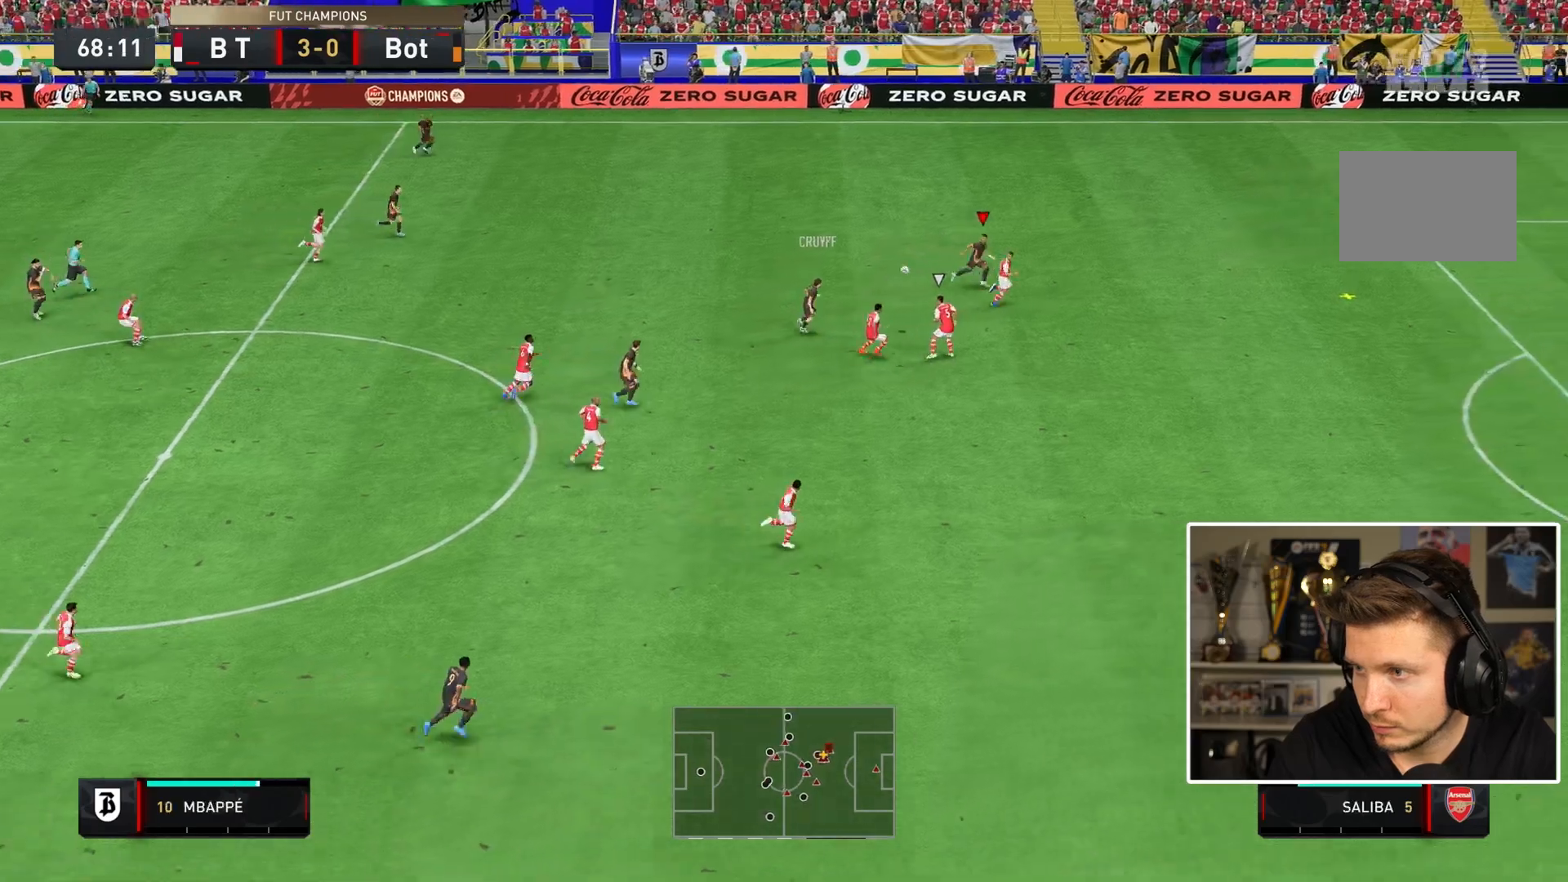
{"buttons": ["R2"], "left_stick": "down-right", "right_stick": "center", "events": []}
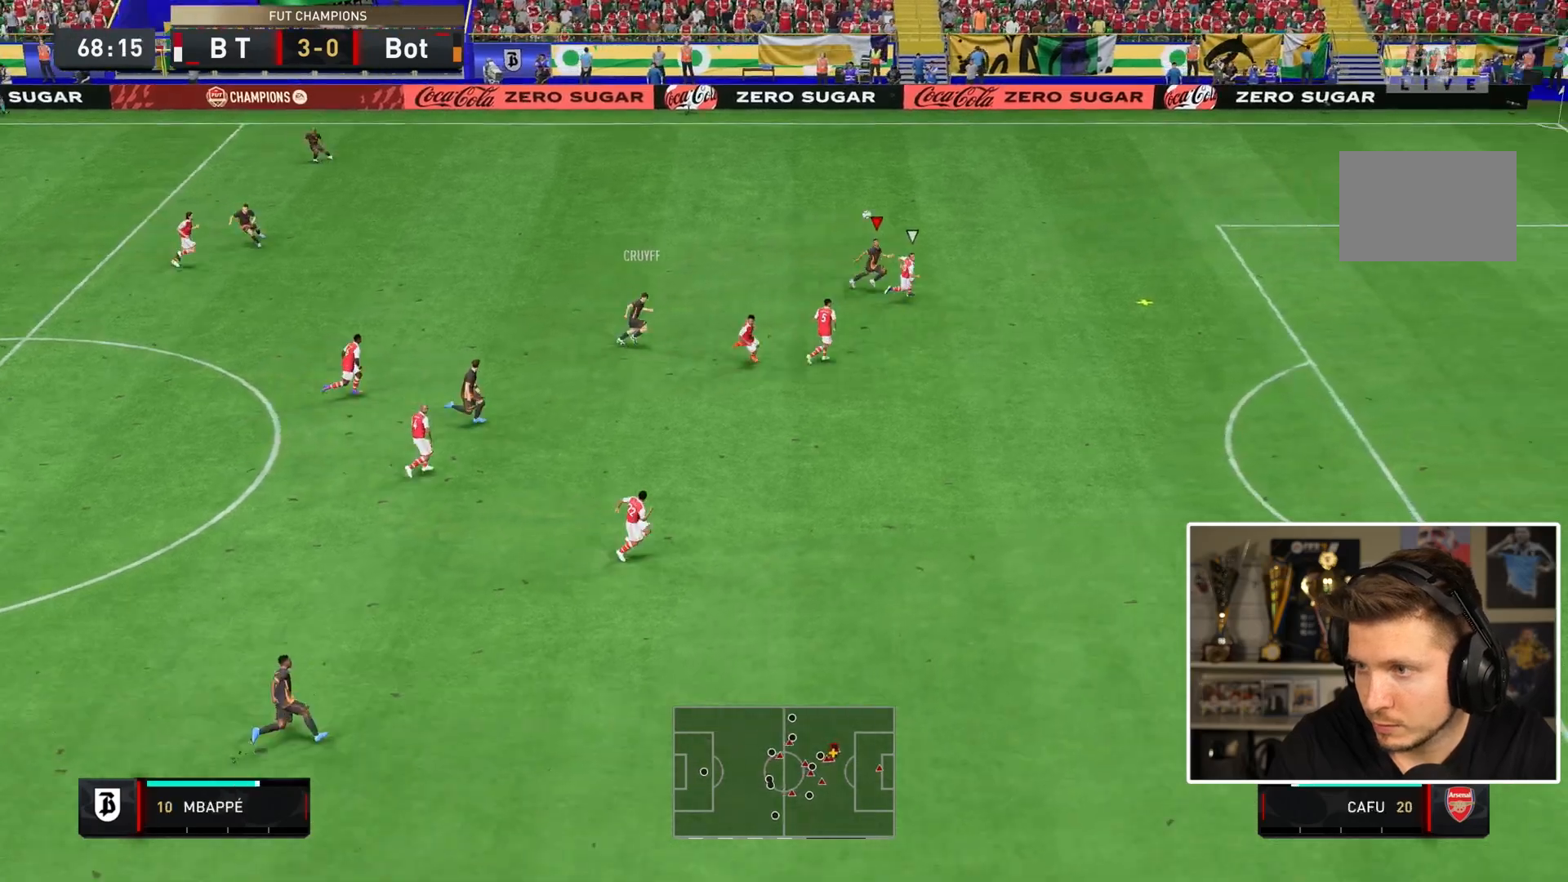
{"buttons": ["R2"], "left_stick": "down-right", "right_stick": "center", "events": []}